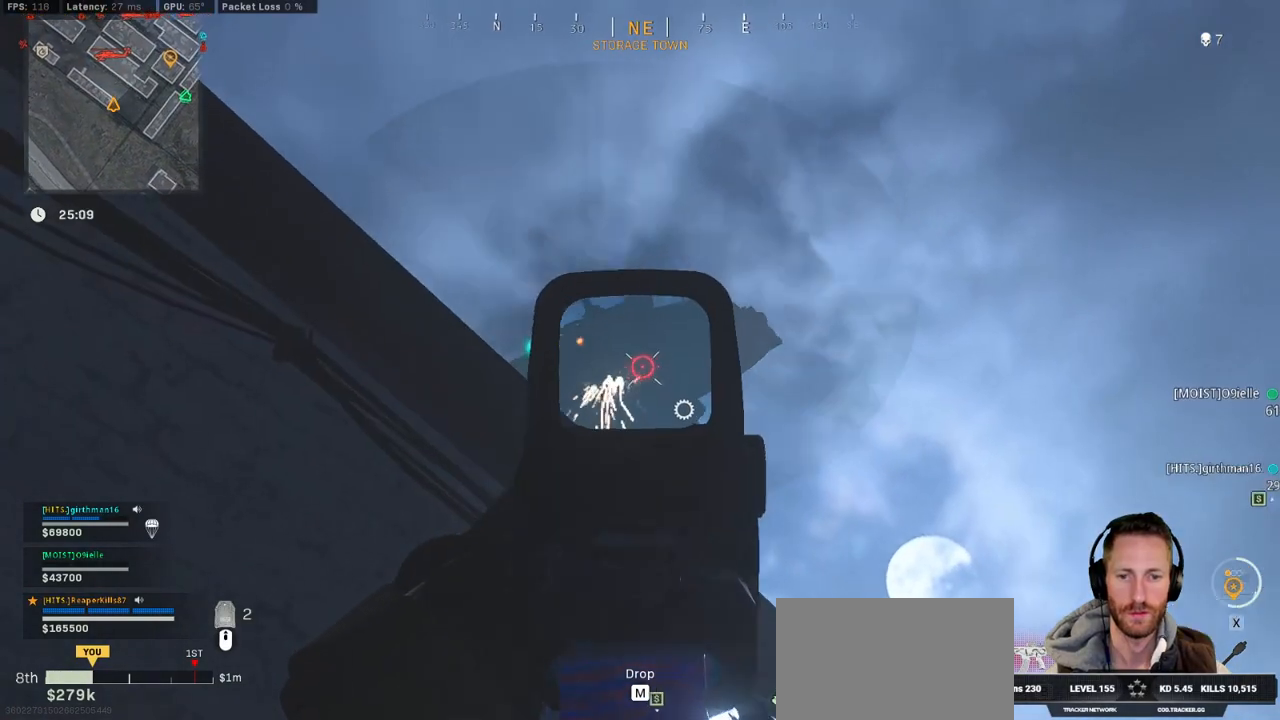
Gameplay with keyboard and mouse; each line is a JSON object with the keys and mouse buttons held at the frame after it. "events" lists presses ("down") and releases ("up") of "1", "2", "3", "4", "5", "a", "alt", "b", "c", "ctrl", "d", "e", "f", "g", "q", "r", "s", "shift", "space", "t", "tab", "v", "w", "x", "z", "mouse_left", "mouse_wheel", "mouse_right", "mouse_mb4" and "mouse_mb5" between this image and that frame as [ms after this image, input, new state], when the widget could be followed in between. "mouse_left", "mouse_wheel", "mouse_right", "mouse_mb4", "mouse_mb5" = the "left", "wheel", "right", "mb4", "mb5" buttons of the "mouse" list. No other keys are recorded. "wheel" means that the mouse wheel is clicked or scrolled. Mouse movement is not recorded.
{"keys": ["a", "ctrl"], "mouse": []}
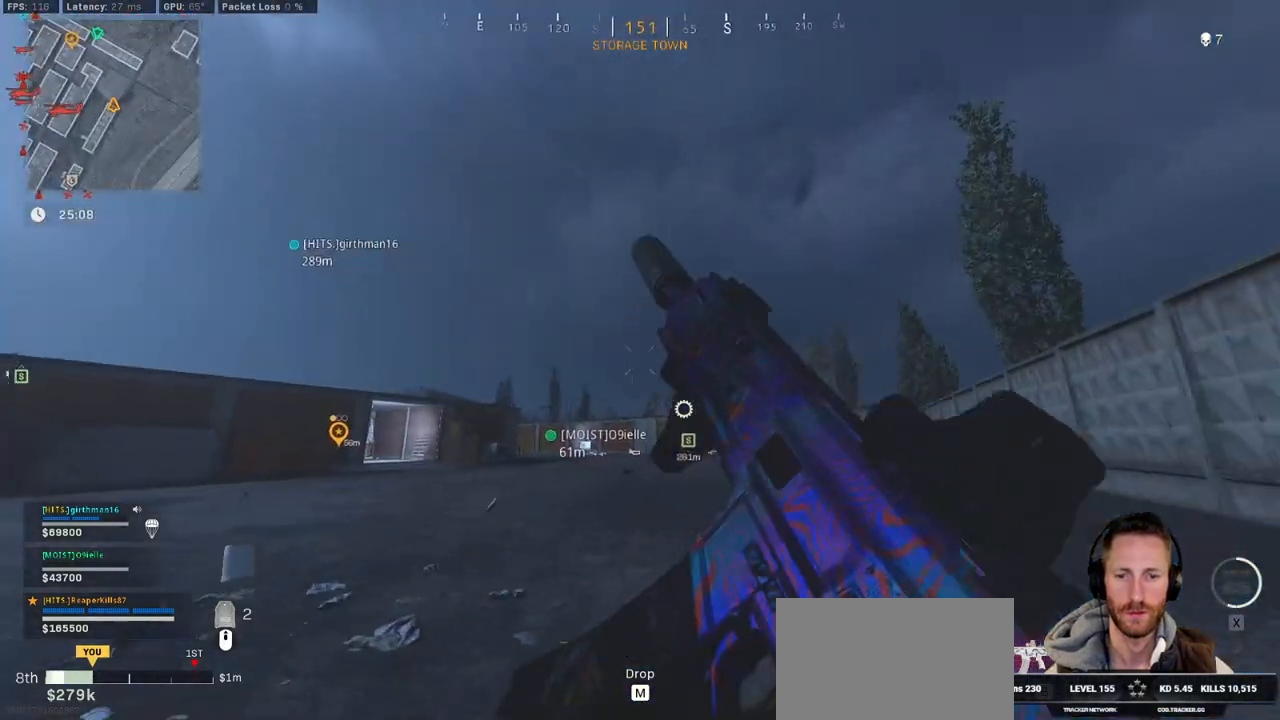
{"keys": ["d", "w"], "mouse": [], "events": [[33, "ctrl", "up"], [33, "s", "down"], [150, "a", "up"], [167, "d", "down"], [233, "s", "up"], [317, "w", "down"]]}
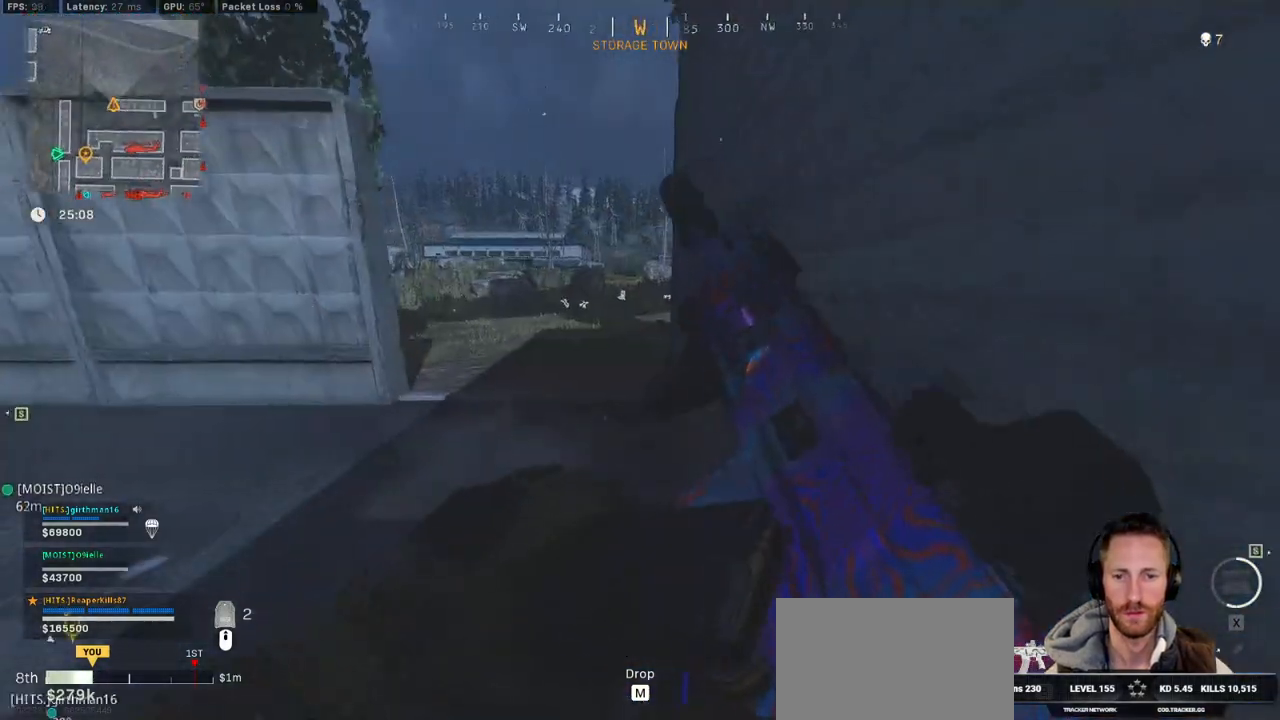
{"keys": ["w"], "mouse": [], "events": [[67, "d", "up"]]}
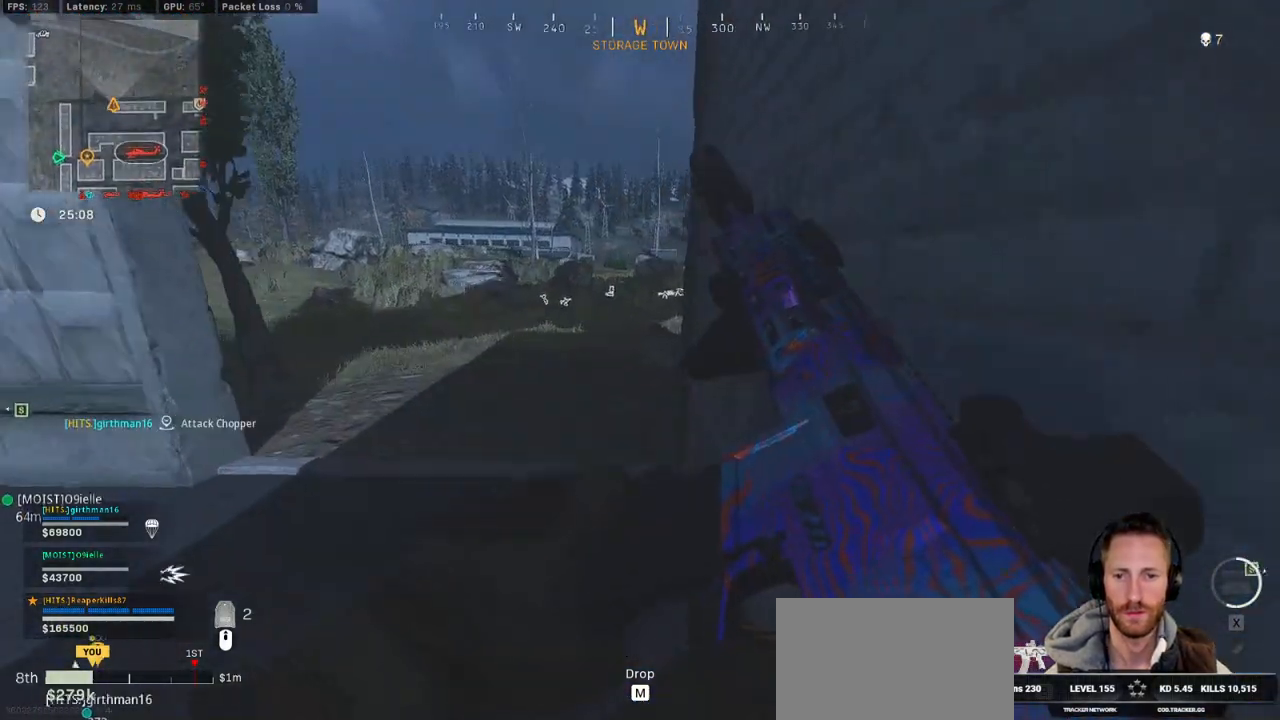
{"keys": ["shift", "w"], "mouse": [], "events": [[467, "shift", "down"]]}
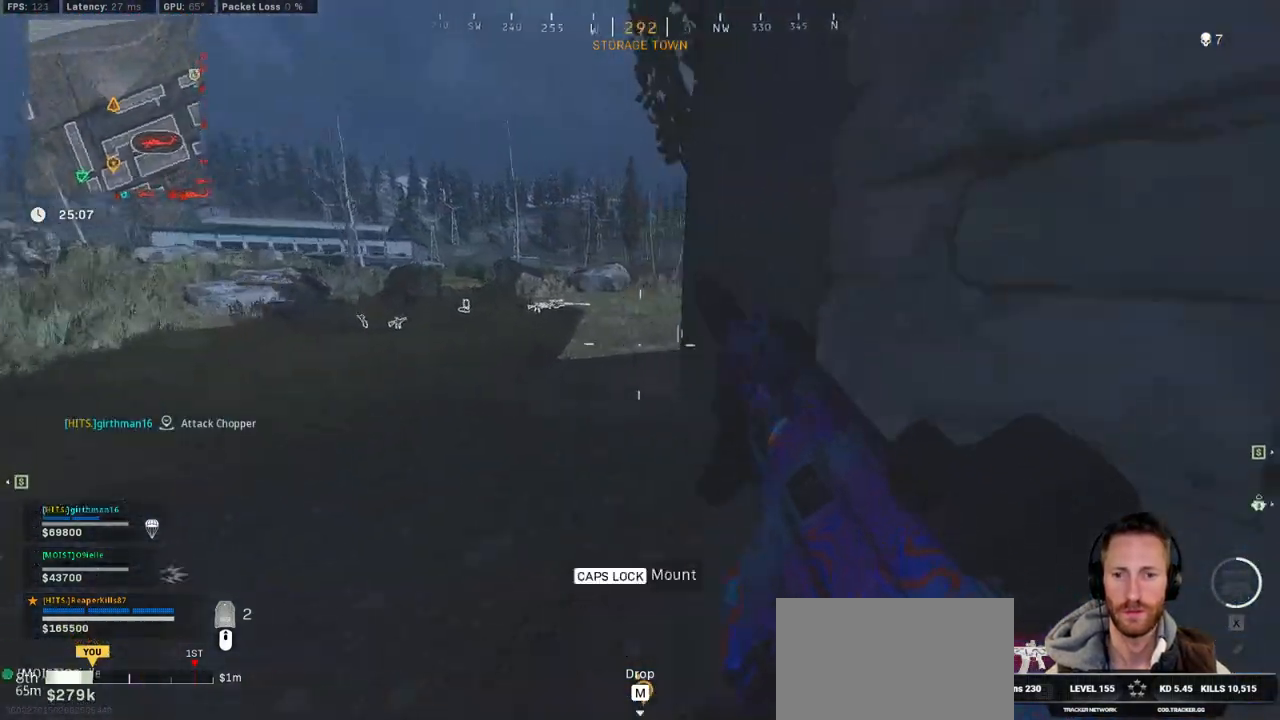
{"keys": ["d", "shift", "w"], "mouse": [], "events": [[100, "d", "down"]]}
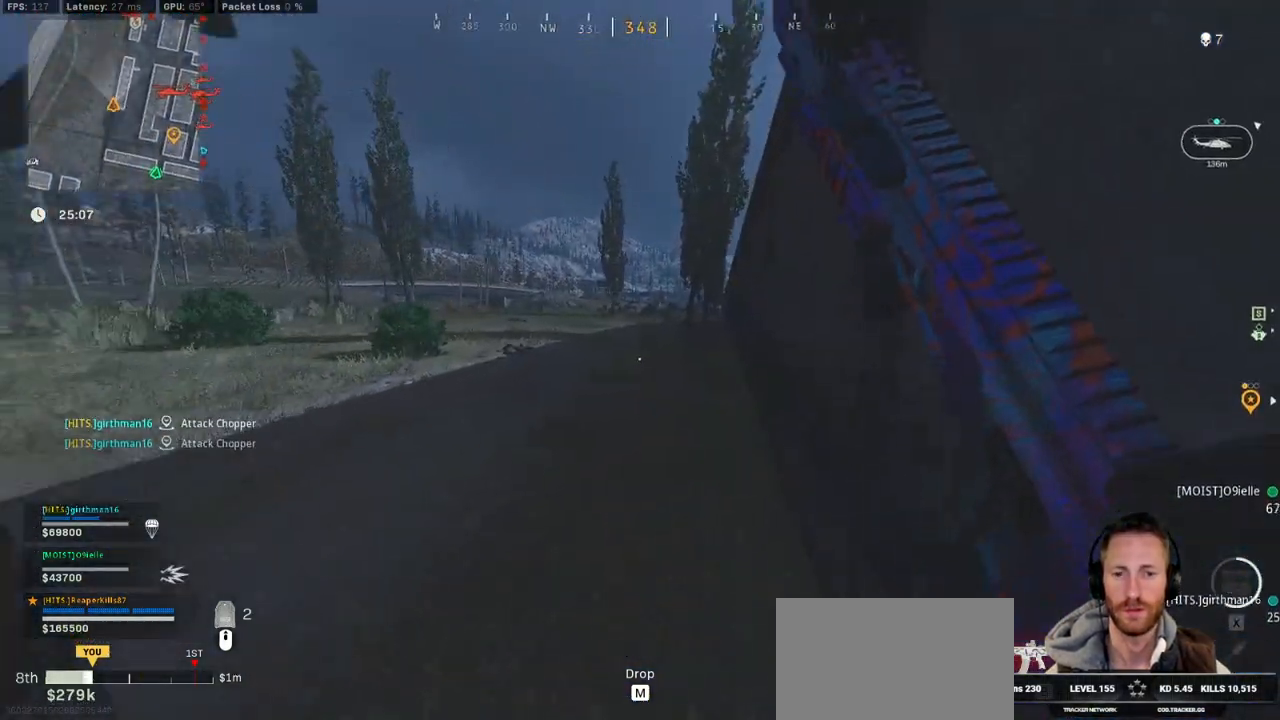
{"keys": ["shift", "w"], "mouse": [], "events": [[267, "d", "up"], [433, "c", "down"], [500, "c", "up"]]}
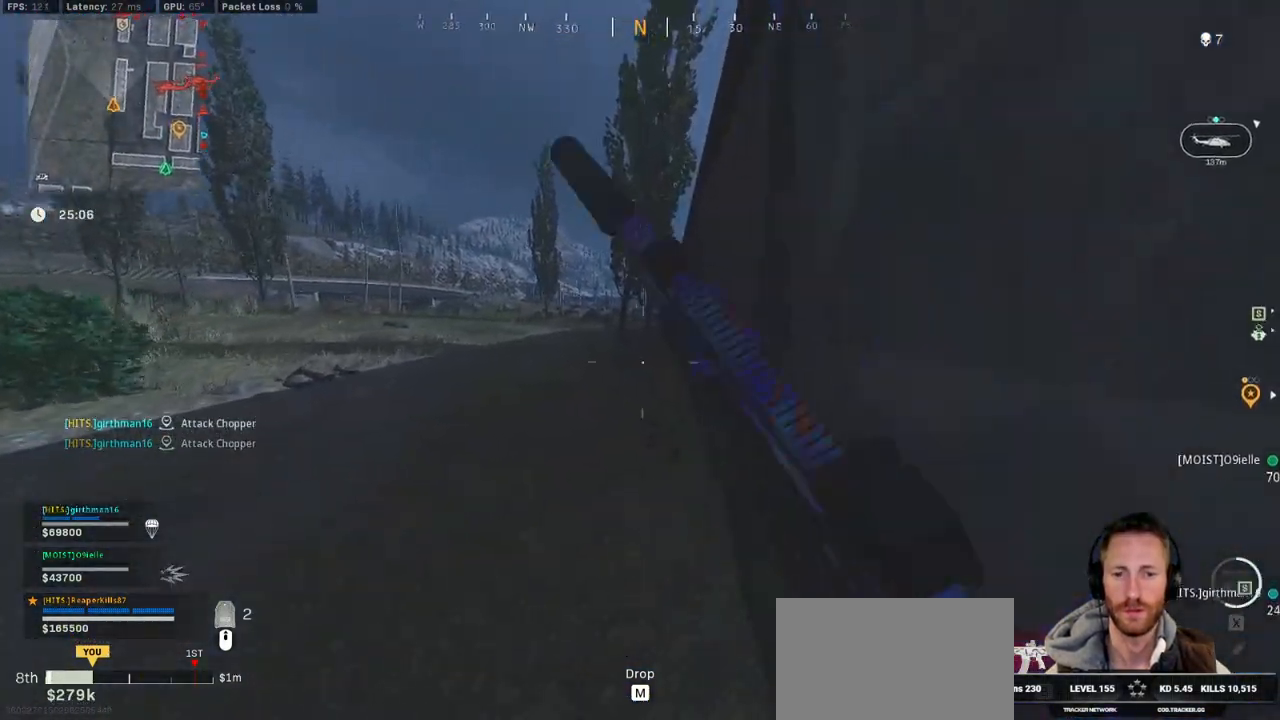
{"keys": ["d", "shift", "w"], "mouse": [], "events": [[67, "shift", "up"], [83, "c", "down"], [200, "space", "down"], [217, "c", "up"], [233, "shift", "down"], [267, "space", "up"], [400, "d", "down"]]}
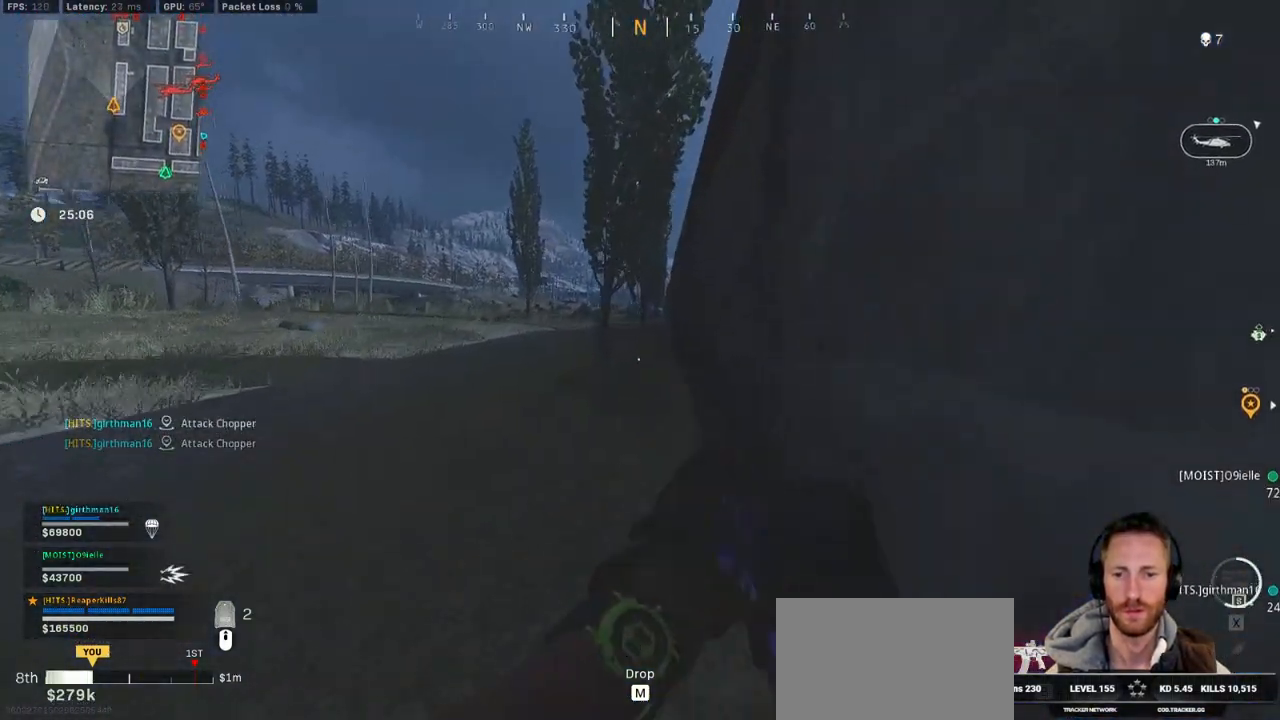
{"keys": ["shift", "w"], "mouse": [], "events": [[83, "d", "up"]]}
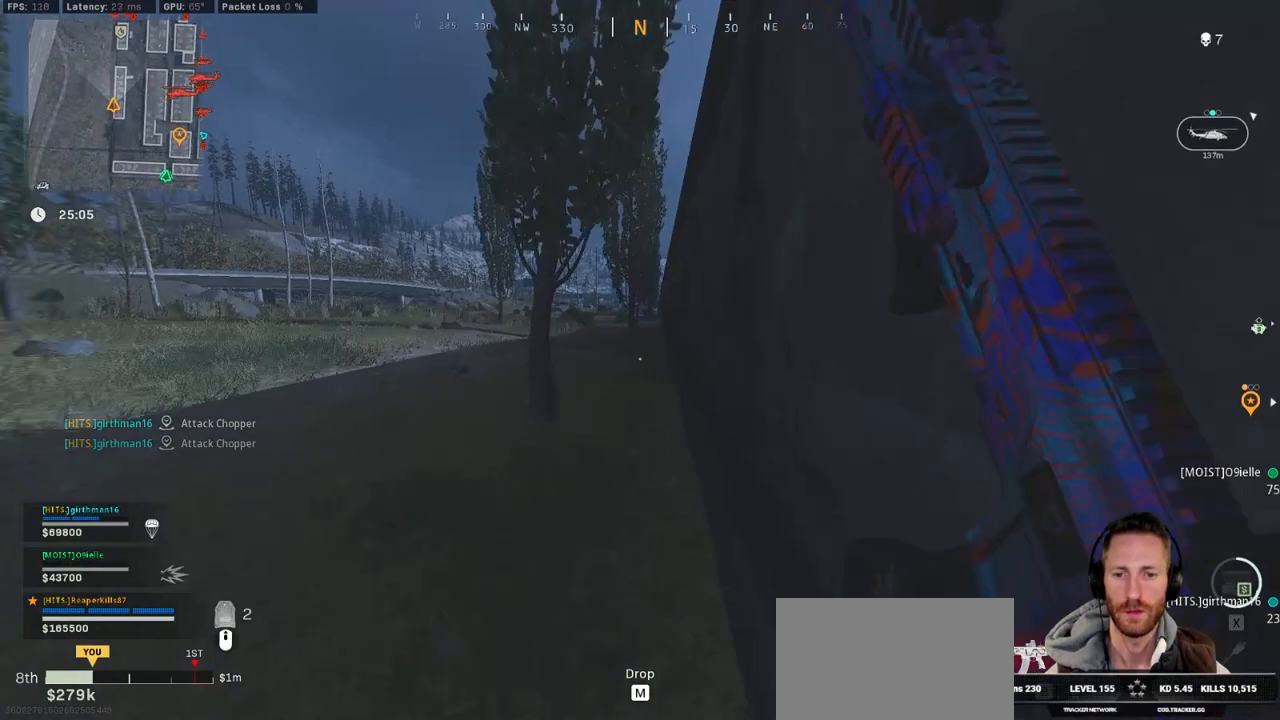
{"keys": ["shift", "w"], "mouse": [], "events": [[33, "c", "down"], [100, "c", "up"], [150, "shift", "up"], [183, "c", "down"], [217, "space", "down"], [300, "c", "up"], [317, "shift", "down"], [333, "space", "up"]]}
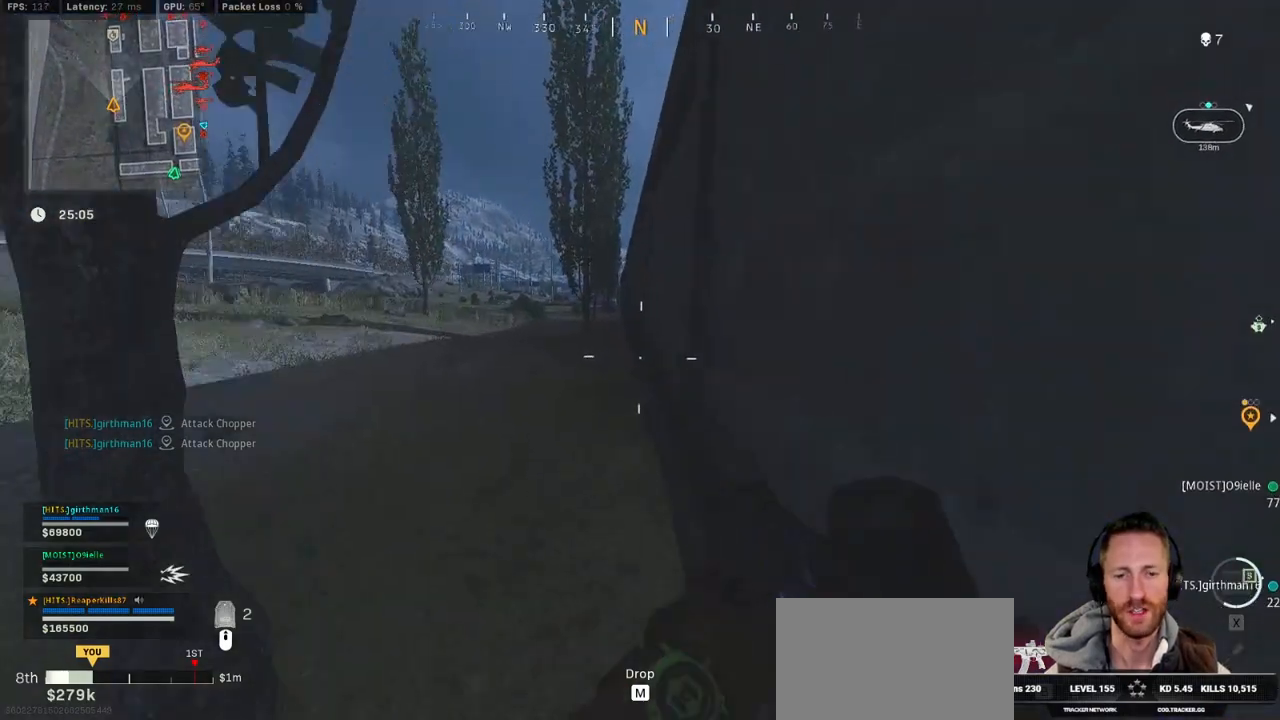
{"keys": ["d", "shift", "w"], "mouse": [], "events": [[500, "d", "down"]]}
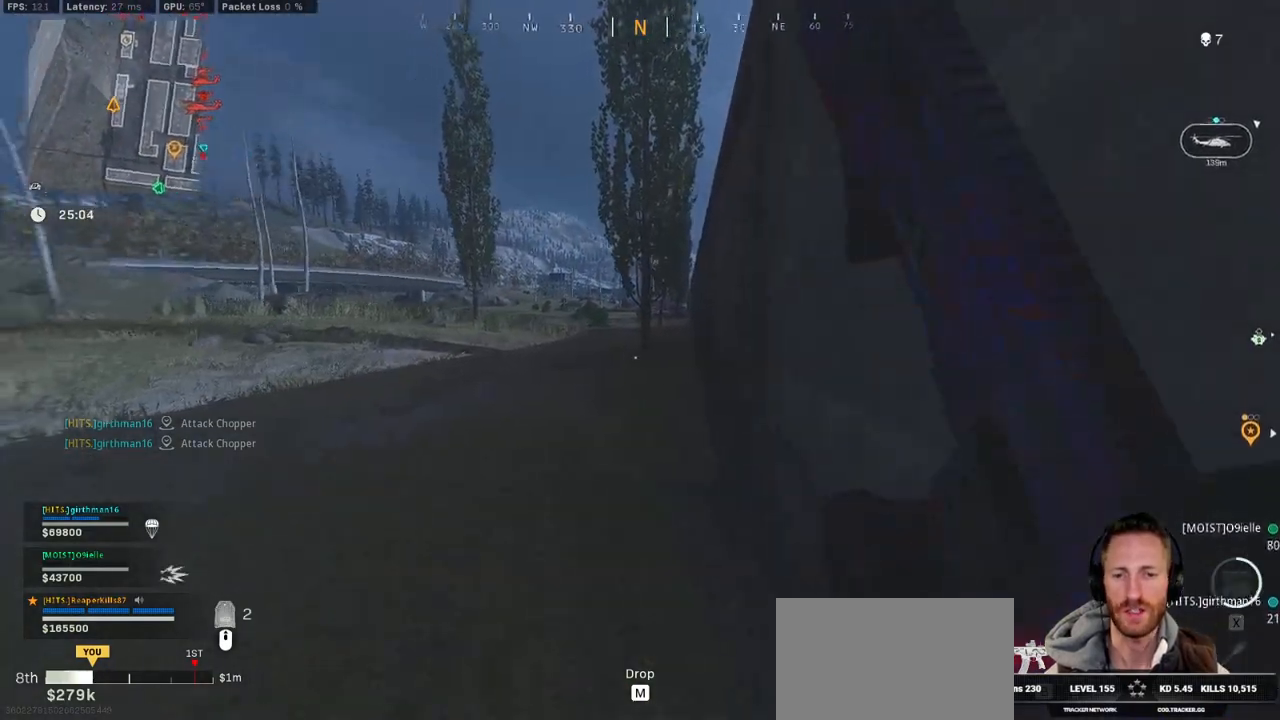
{"keys": ["w"], "mouse": [], "events": [[17, "space", "down"], [33, "shift", "up"], [117, "space", "up"], [500, "d", "up"]]}
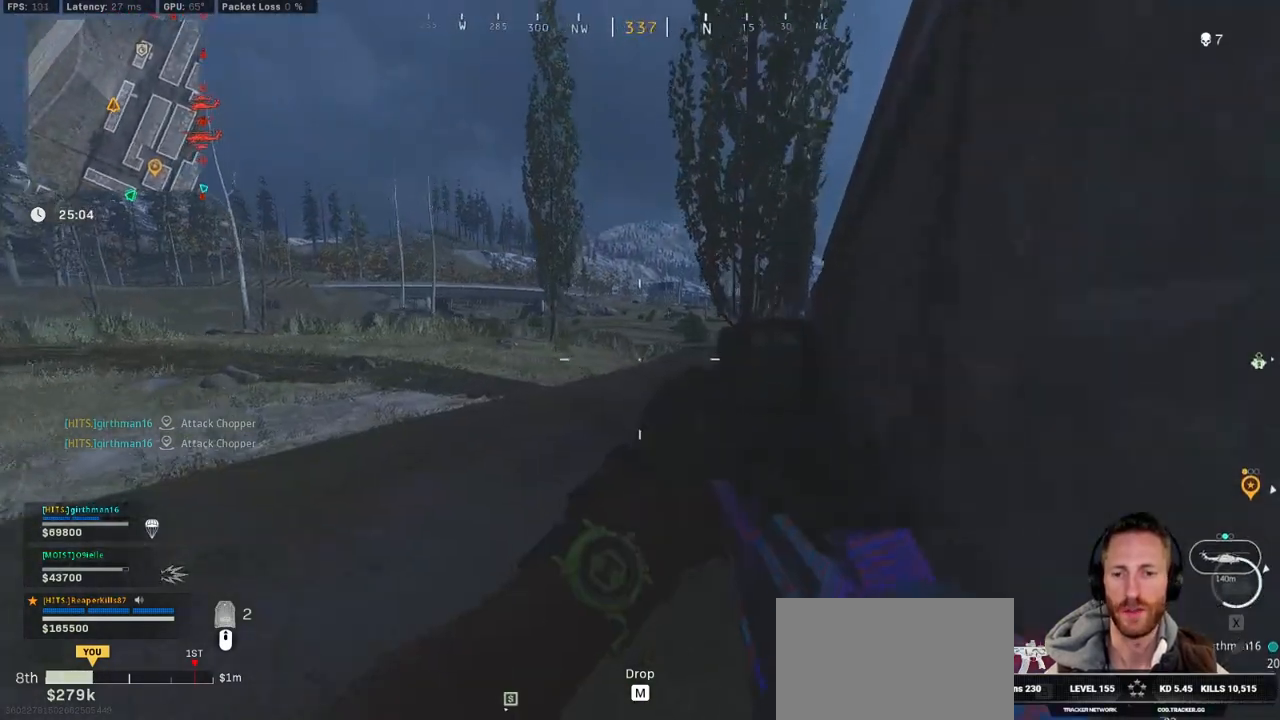
{"keys": ["c", "w"], "mouse": [], "events": [[33, "shift", "down"], [350, "c", "down"], [400, "c", "up"], [450, "shift", "up"], [500, "c", "down"]]}
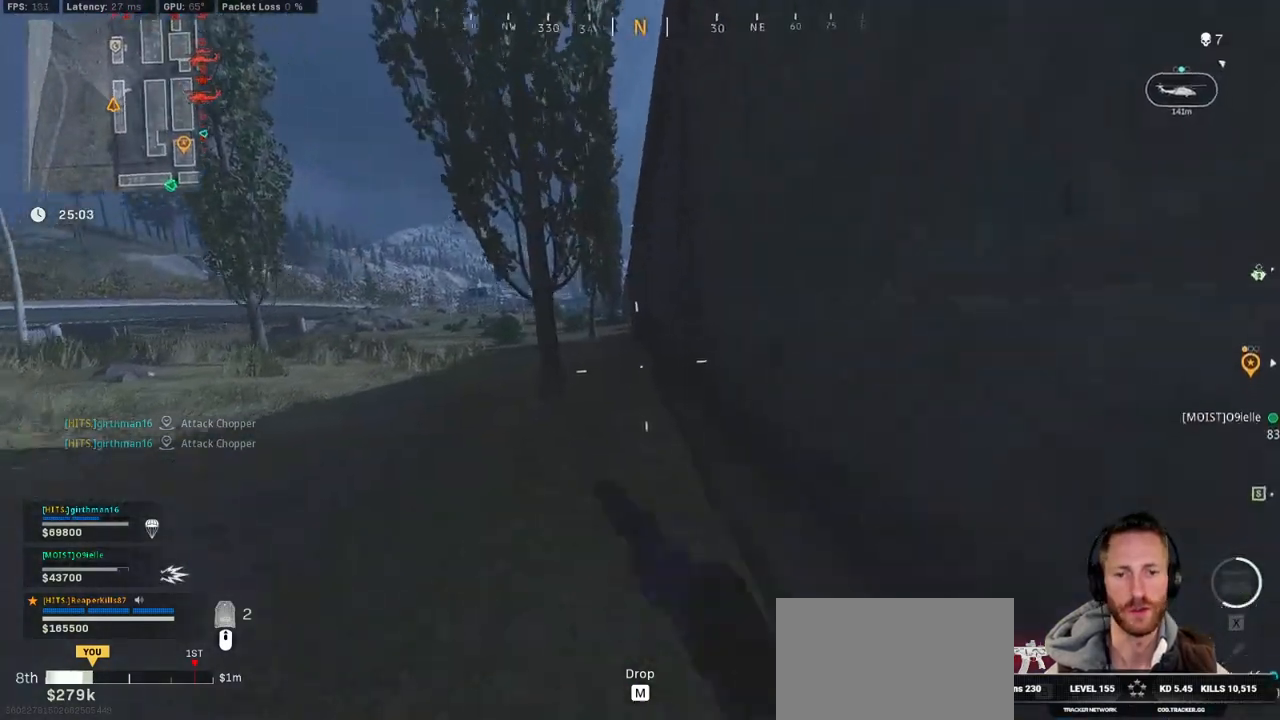
{"keys": ["shift", "w"], "mouse": [], "events": [[67, "space", "down"], [133, "c", "up"], [133, "shift", "down"], [167, "space", "up"], [300, "d", "down"], [417, "d", "up"]]}
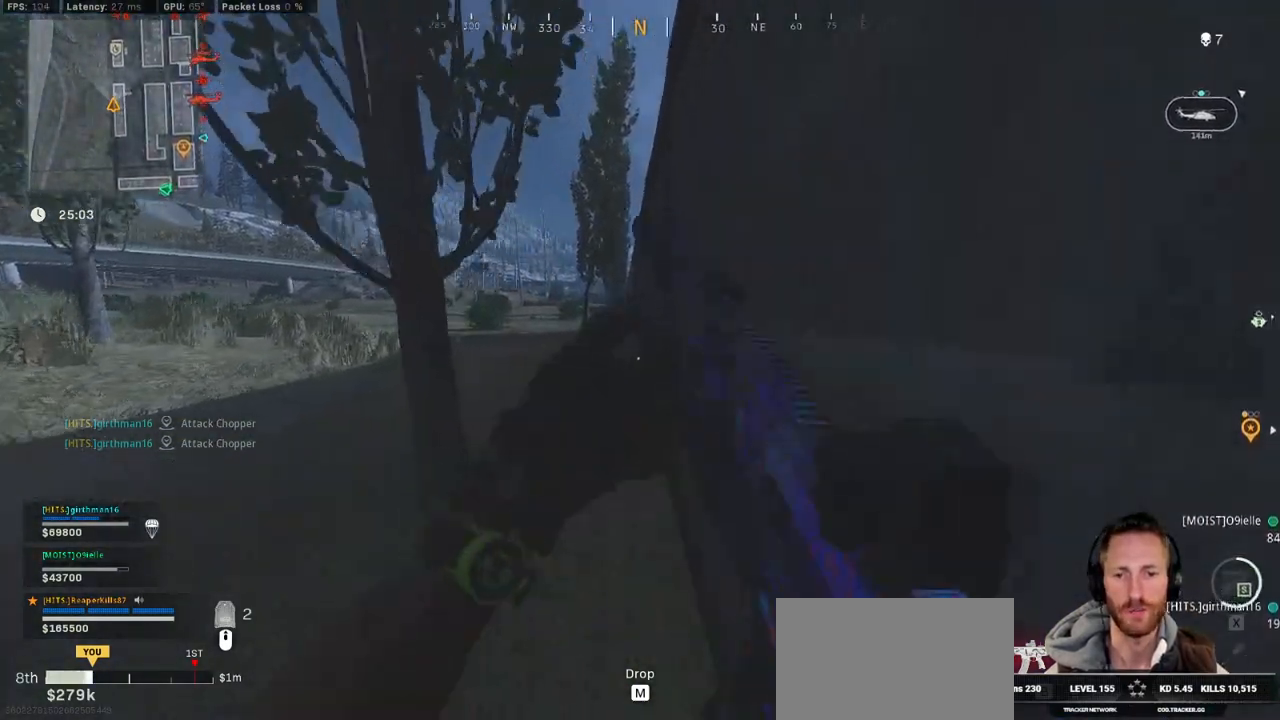
{"keys": ["shift", "space", "w"], "mouse": [], "events": [[467, "space", "down"]]}
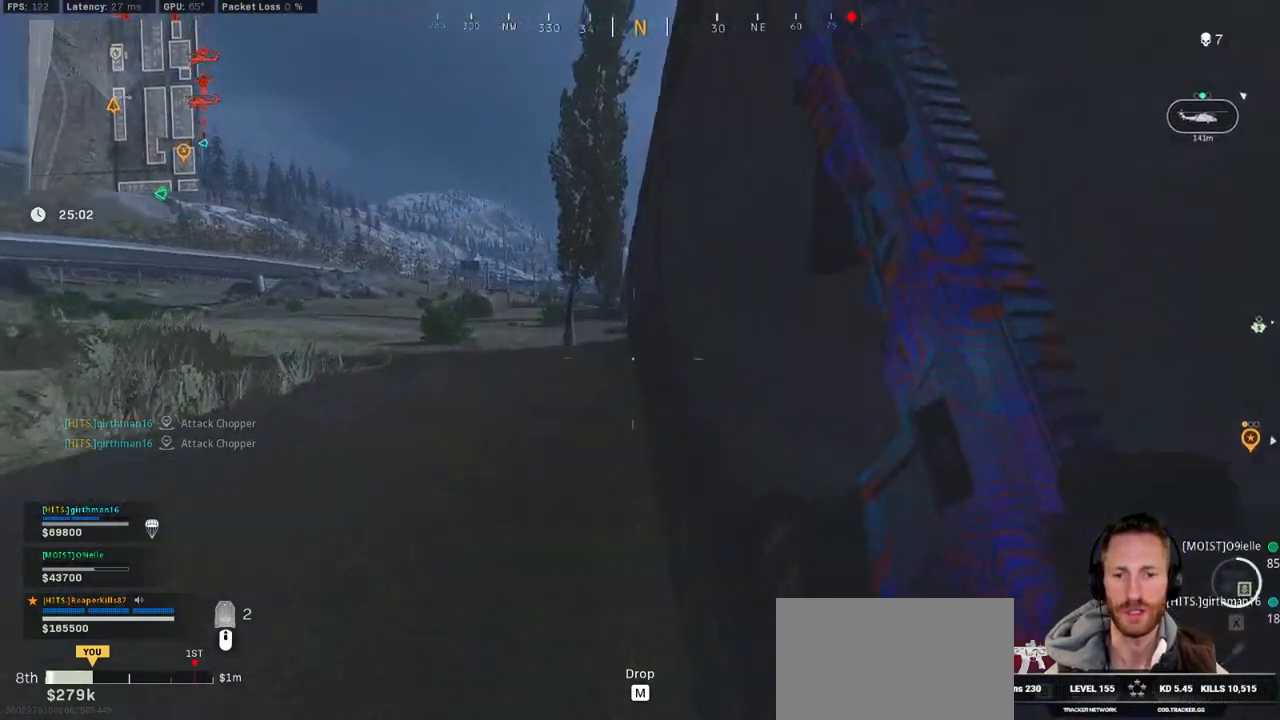
{"keys": ["shift", "w"], "mouse": [], "events": [[33, "shift", "up"], [133, "space", "up"], [500, "shift", "down"]]}
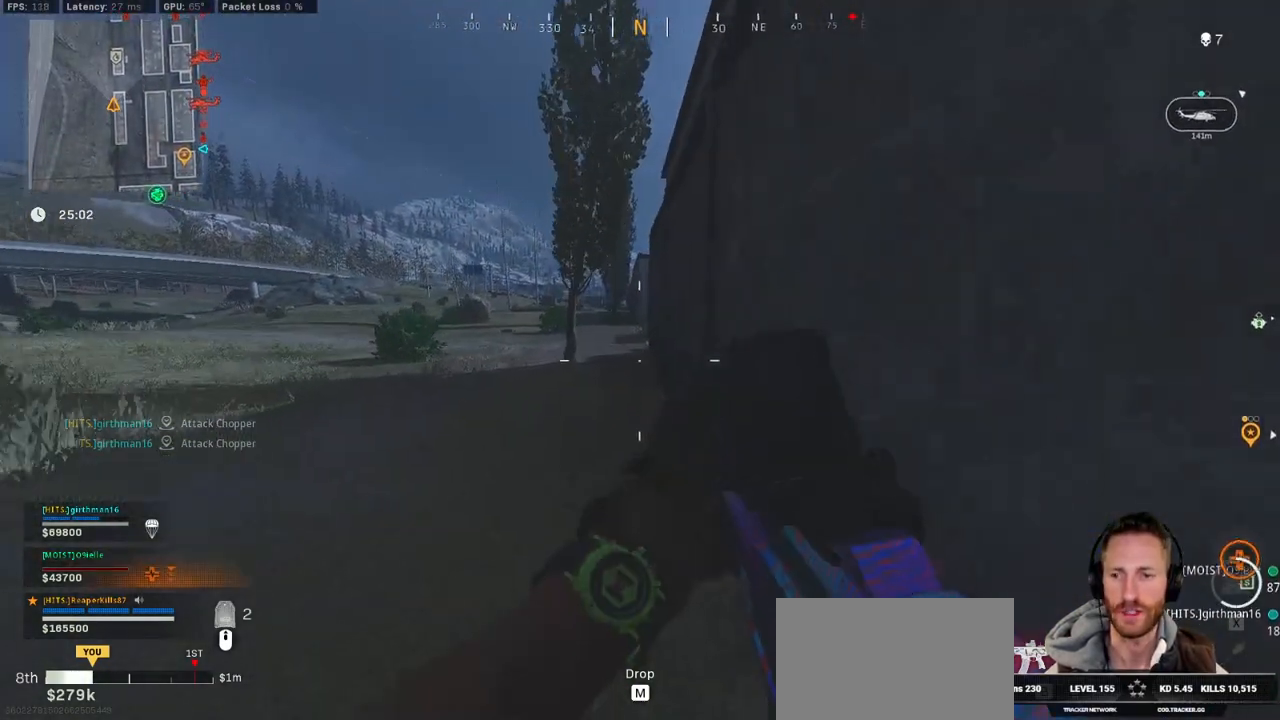
{"keys": ["shift", "w"], "mouse": [], "events": []}
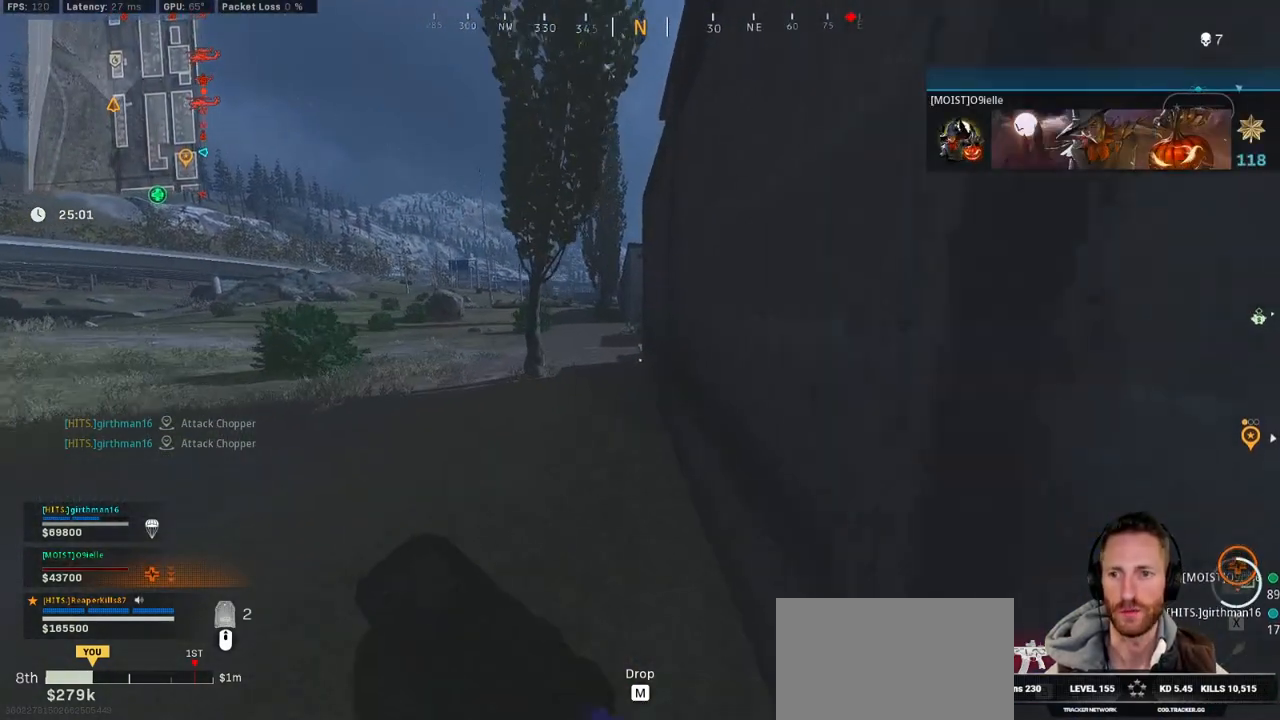
{"keys": ["shift", "w"], "mouse": [], "events": []}
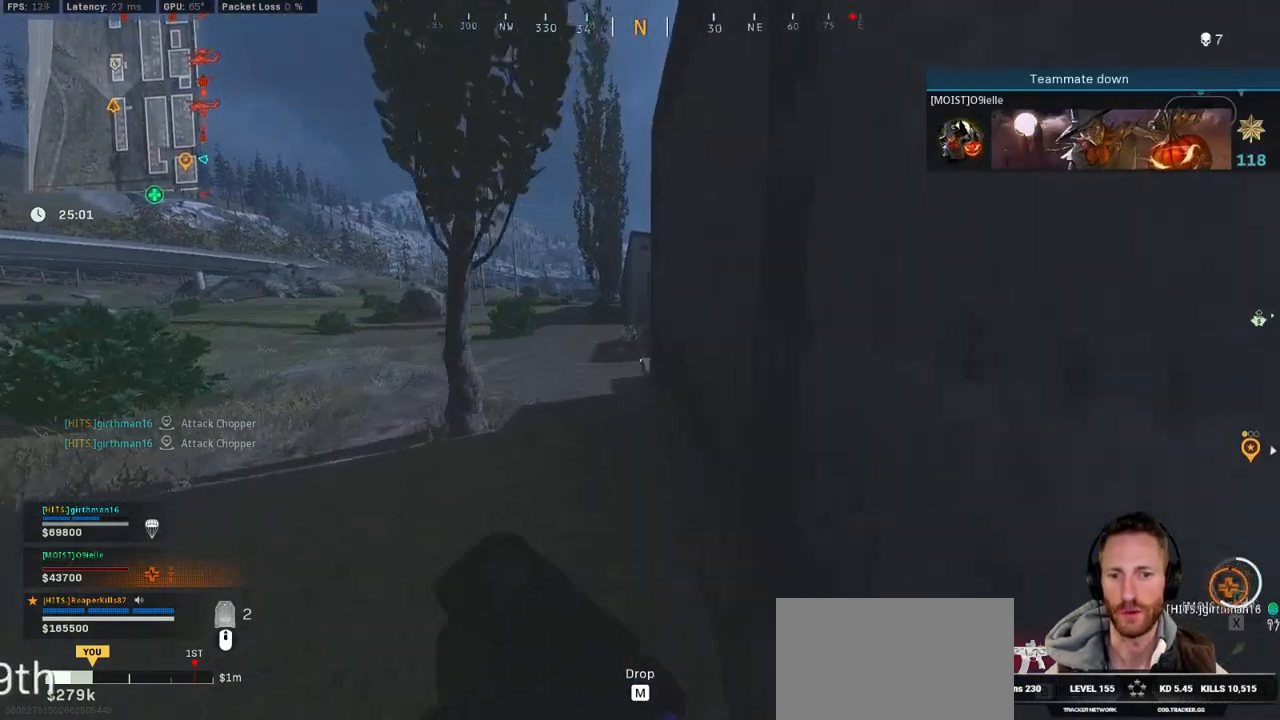
{"keys": ["a", "shift", "w"], "mouse": [], "events": [[367, "a", "down"]]}
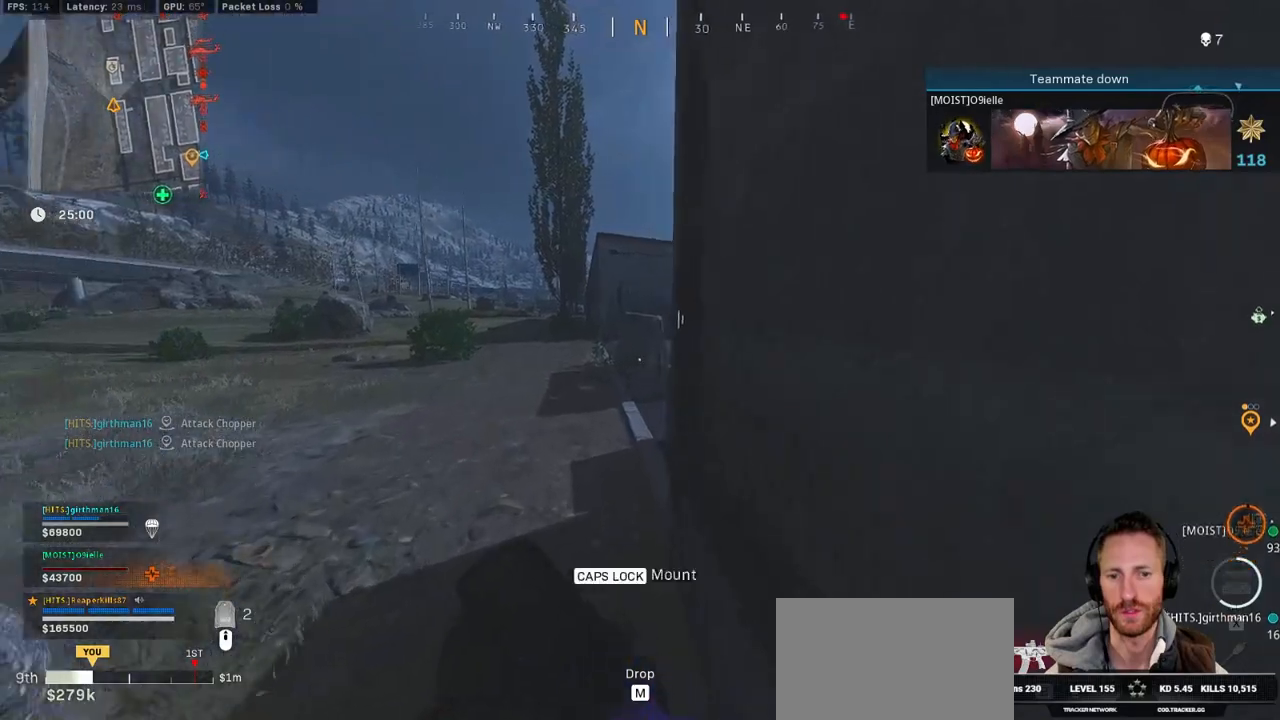
{"keys": ["a", "shift", "w"], "mouse": [], "events": []}
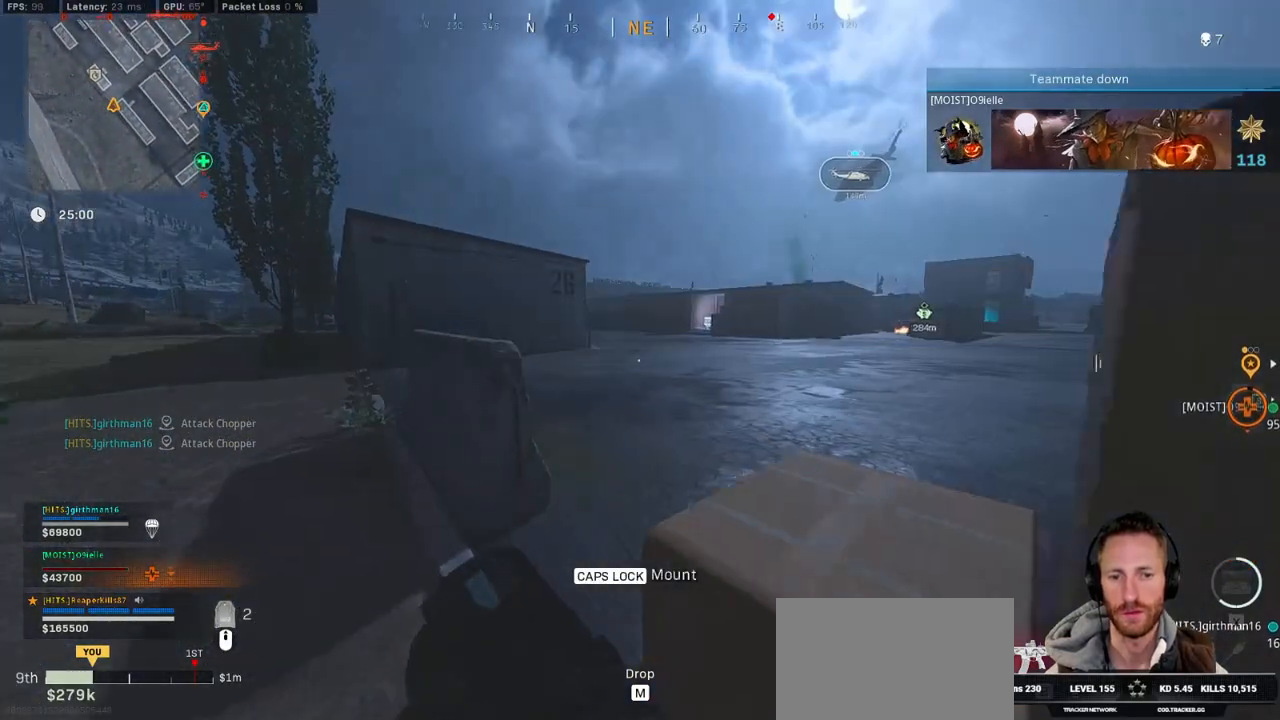
{"keys": ["a"], "mouse": [], "events": [[167, "w", "up"], [183, "shift", "up"]]}
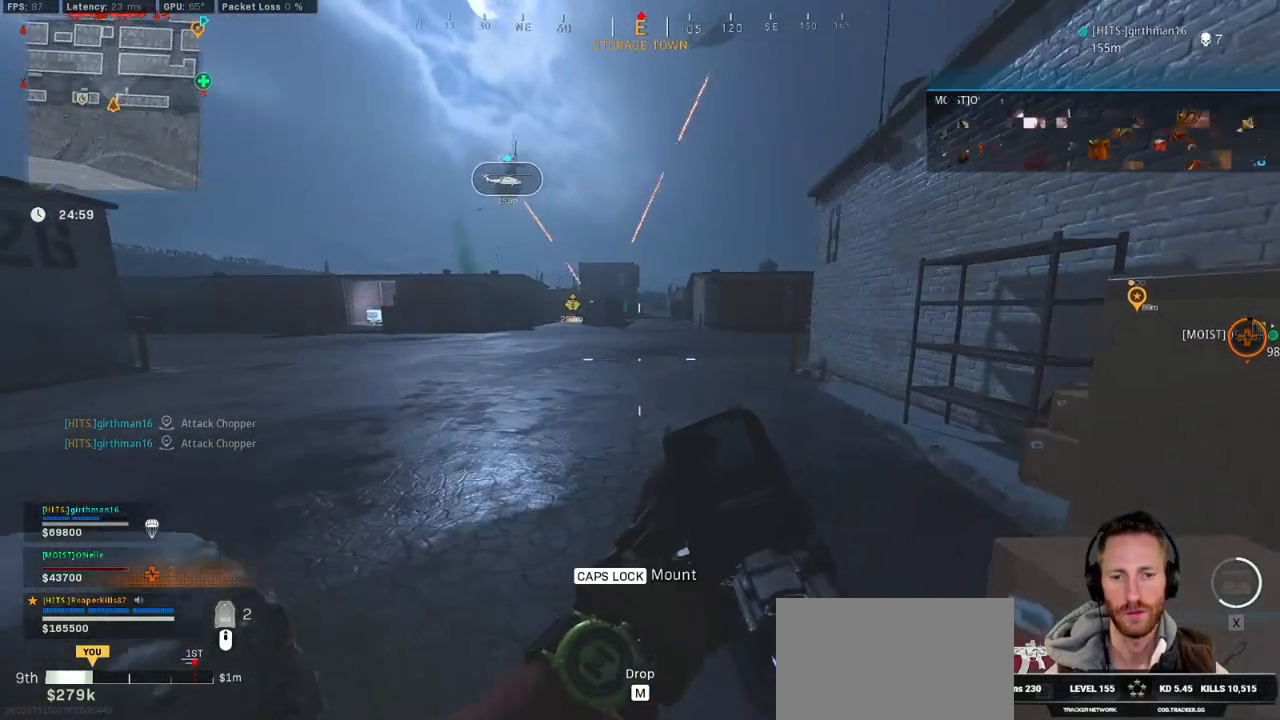
{"keys": ["a"], "mouse": [], "events": []}
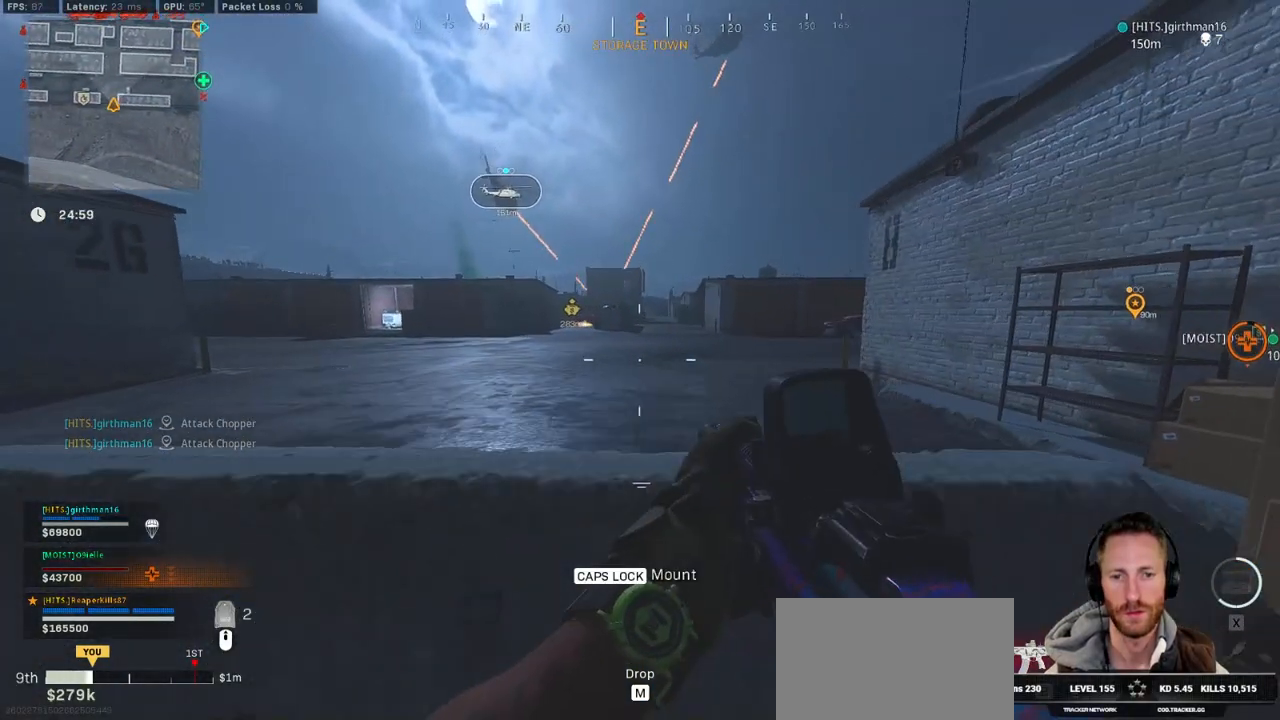
{"keys": ["a"], "mouse": [], "events": []}
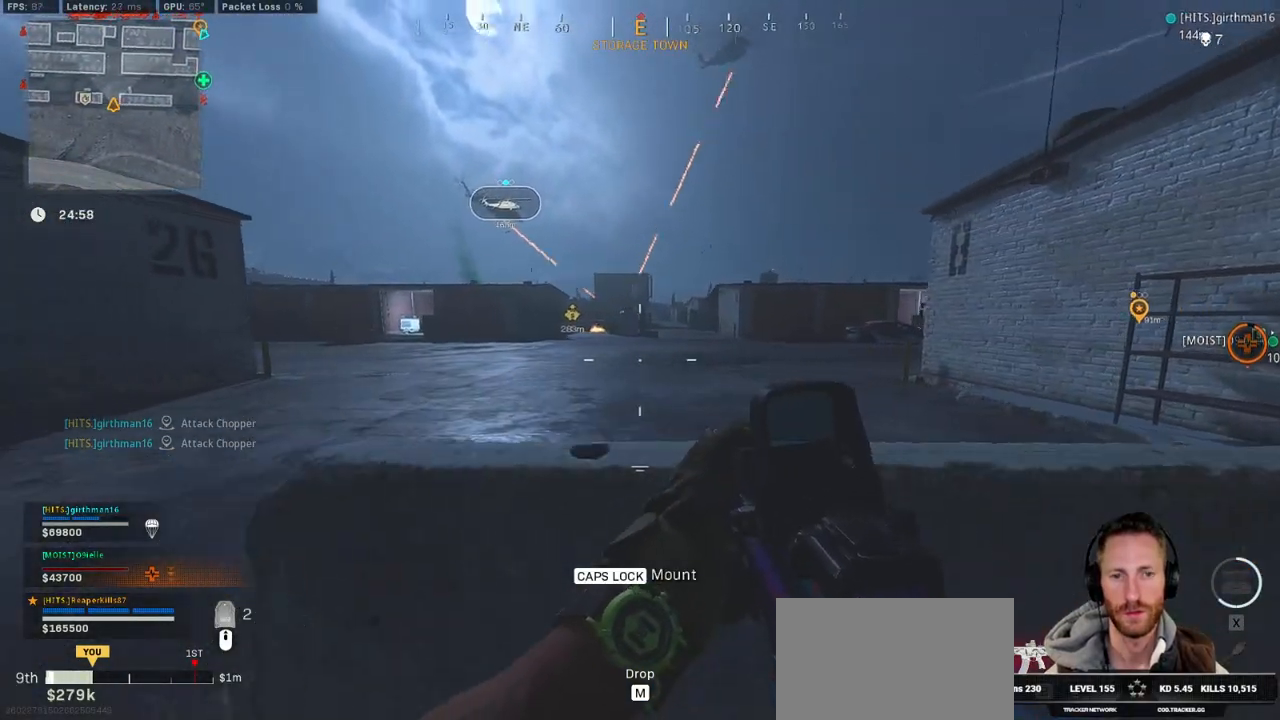
{"keys": ["a"], "mouse": ["right"], "events": [[50, "s", "down"], [183, "mouse_right", "down"], [467, "s", "up"]]}
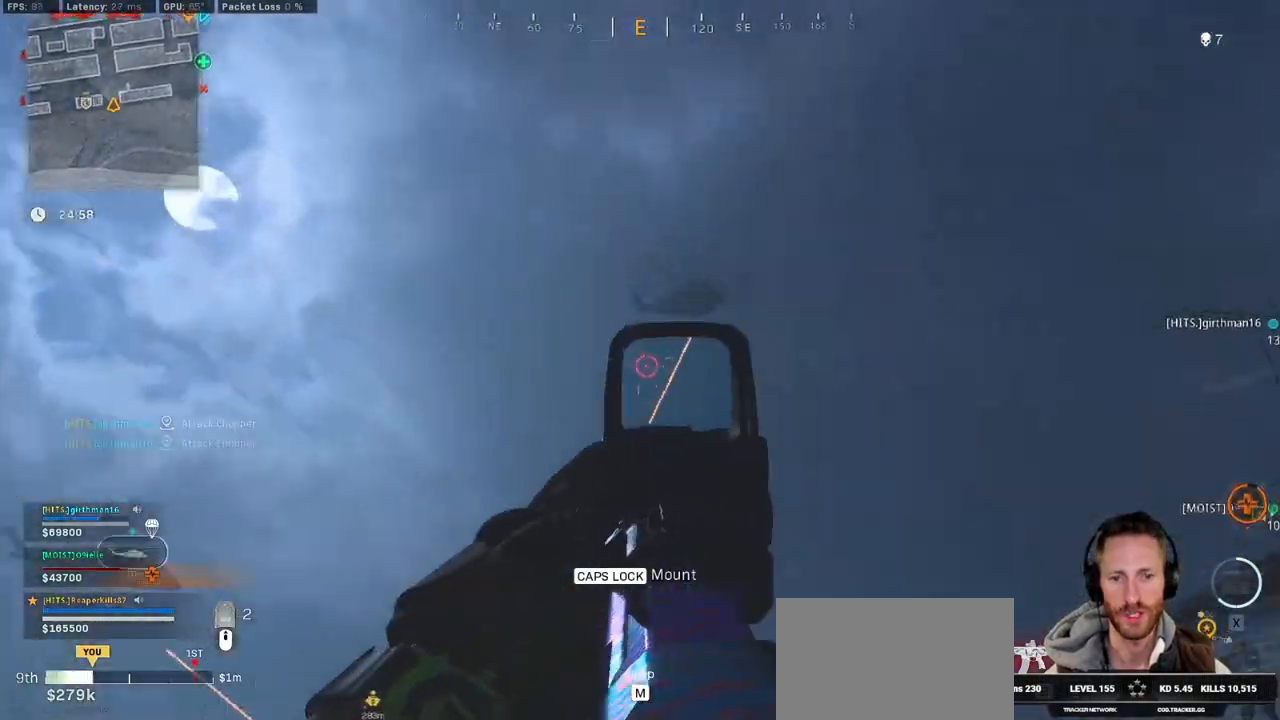
{"keys": ["a", "shift", "w"], "mouse": [], "events": [[217, "mouse_right", "up"], [350, "w", "down"], [400, "shift", "down"]]}
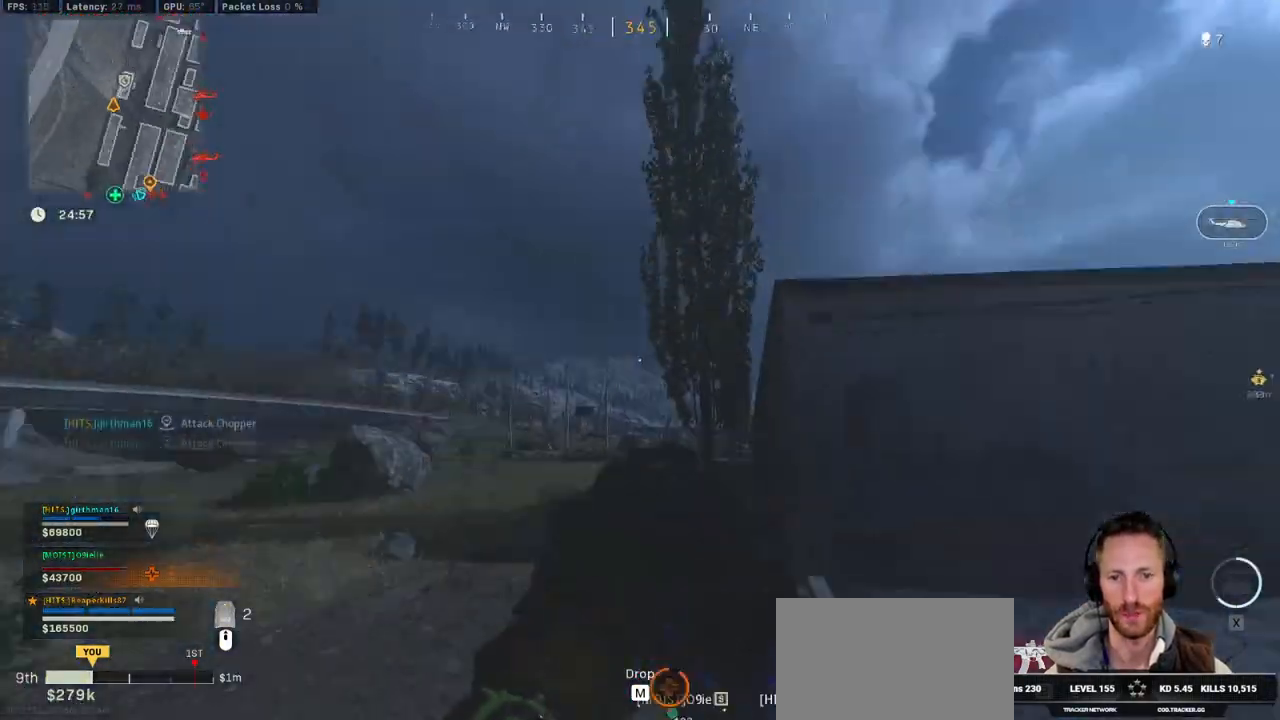
{"keys": ["c", "space", "w"], "mouse": [], "events": [[150, "a", "up"], [283, "c", "down"], [350, "c", "up"], [400, "shift", "up"], [433, "c", "down"], [483, "space", "down"]]}
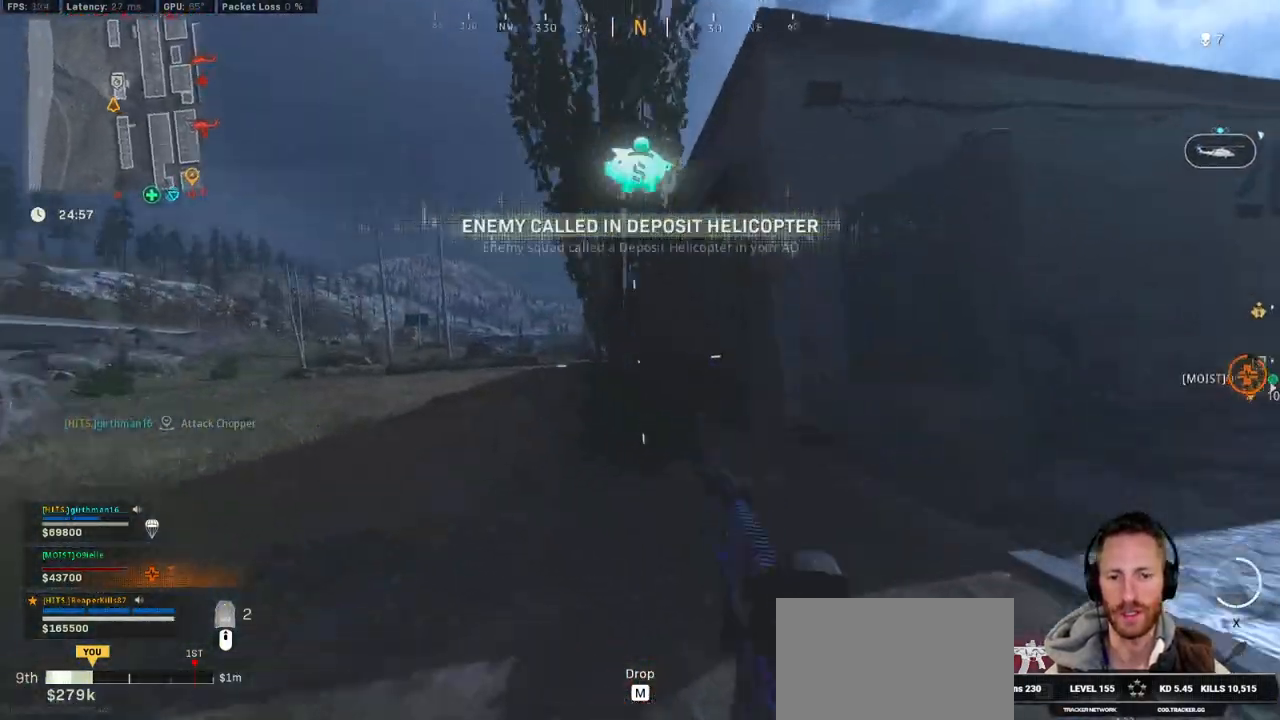
{"keys": ["d", "shift", "w"], "mouse": [], "events": [[50, "c", "up"], [83, "shift", "down"], [117, "space", "up"], [133, "d", "down"]]}
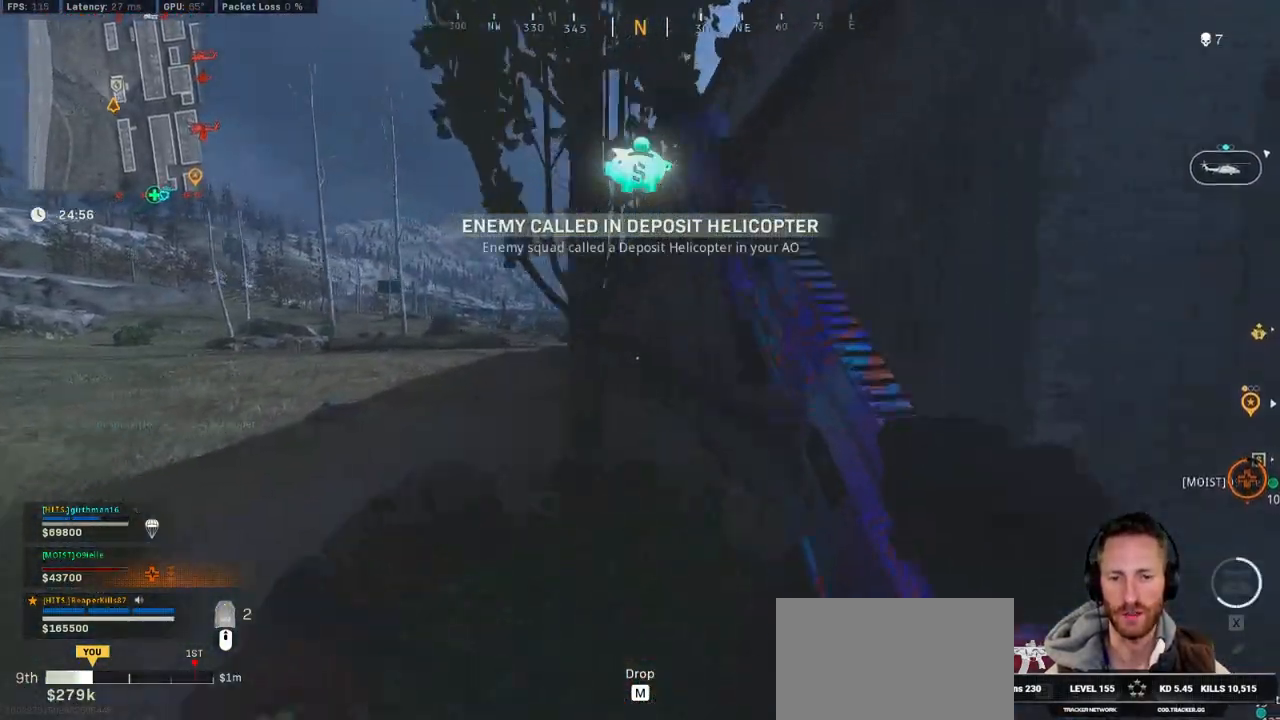
{"keys": ["space", "w"], "mouse": [], "events": [[83, "d", "up"], [250, "c", "down"], [317, "c", "up"], [333, "shift", "up"], [383, "c", "down"], [467, "space", "down"], [500, "c", "up"]]}
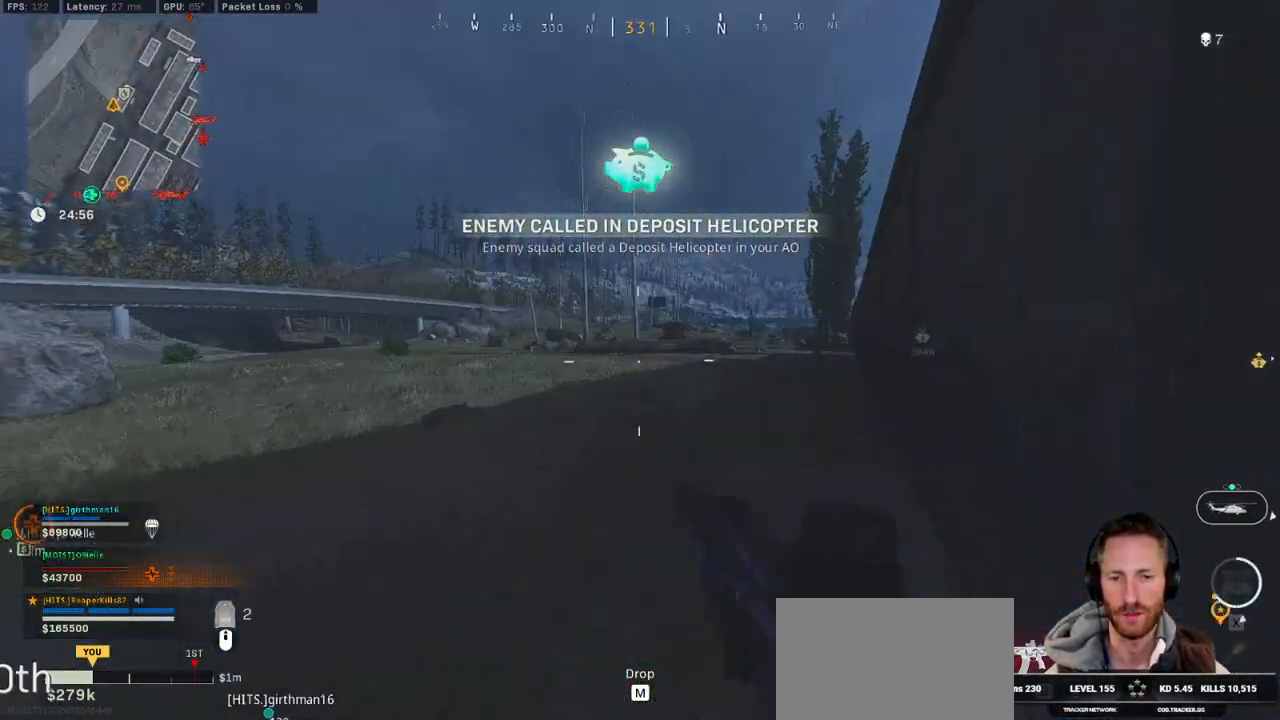
{"keys": ["d", "shift", "w"], "mouse": [], "events": [[17, "shift", "down"], [100, "d", "down"], [133, "space", "up"]]}
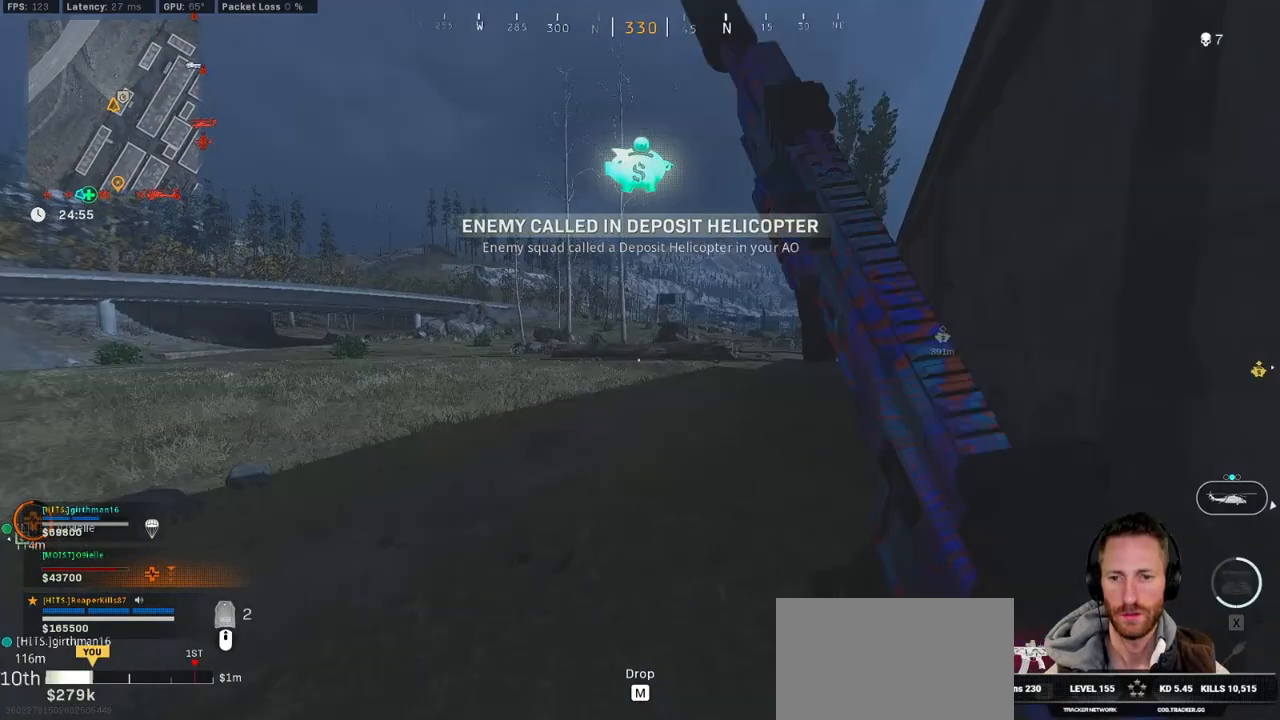
{"keys": ["c", "space", "w"], "mouse": [], "events": [[83, "d", "up"], [267, "c", "down"], [317, "c", "up"], [383, "shift", "up"], [433, "c", "down"], [467, "space", "down"]]}
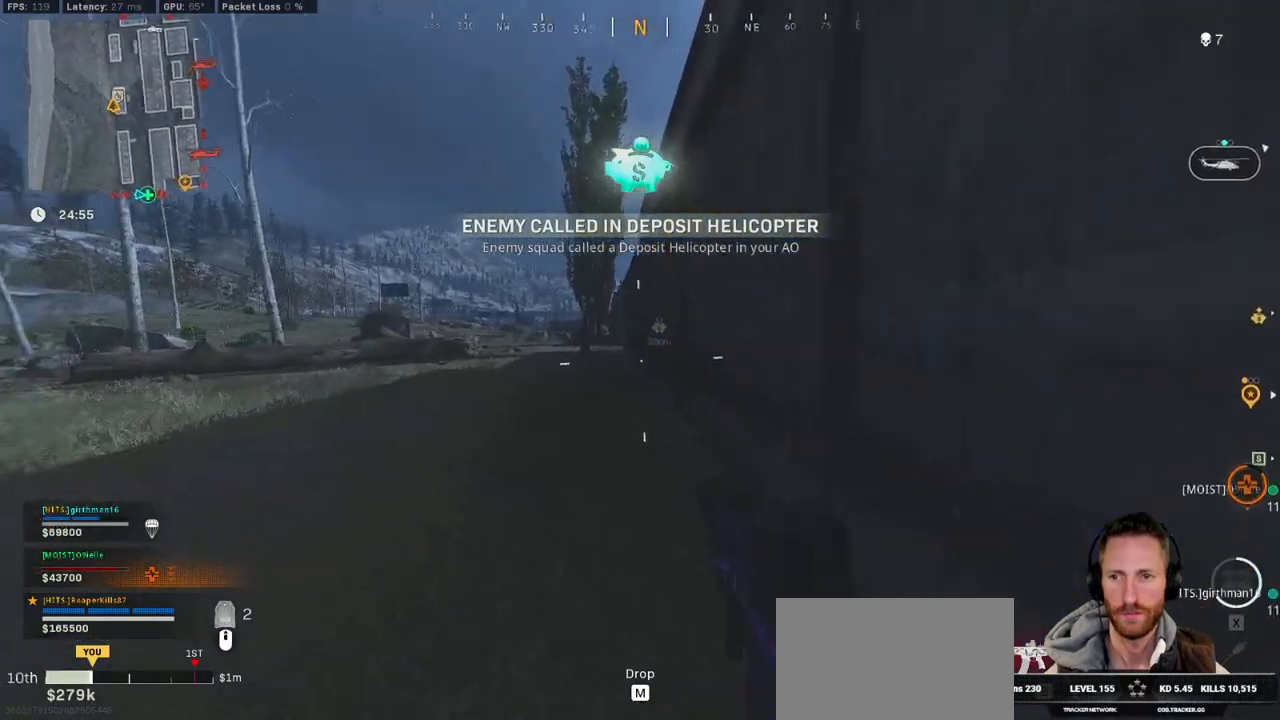
{"keys": ["shift", "w"], "mouse": [], "events": [[50, "c", "up"], [50, "shift", "down"], [83, "space", "up"]]}